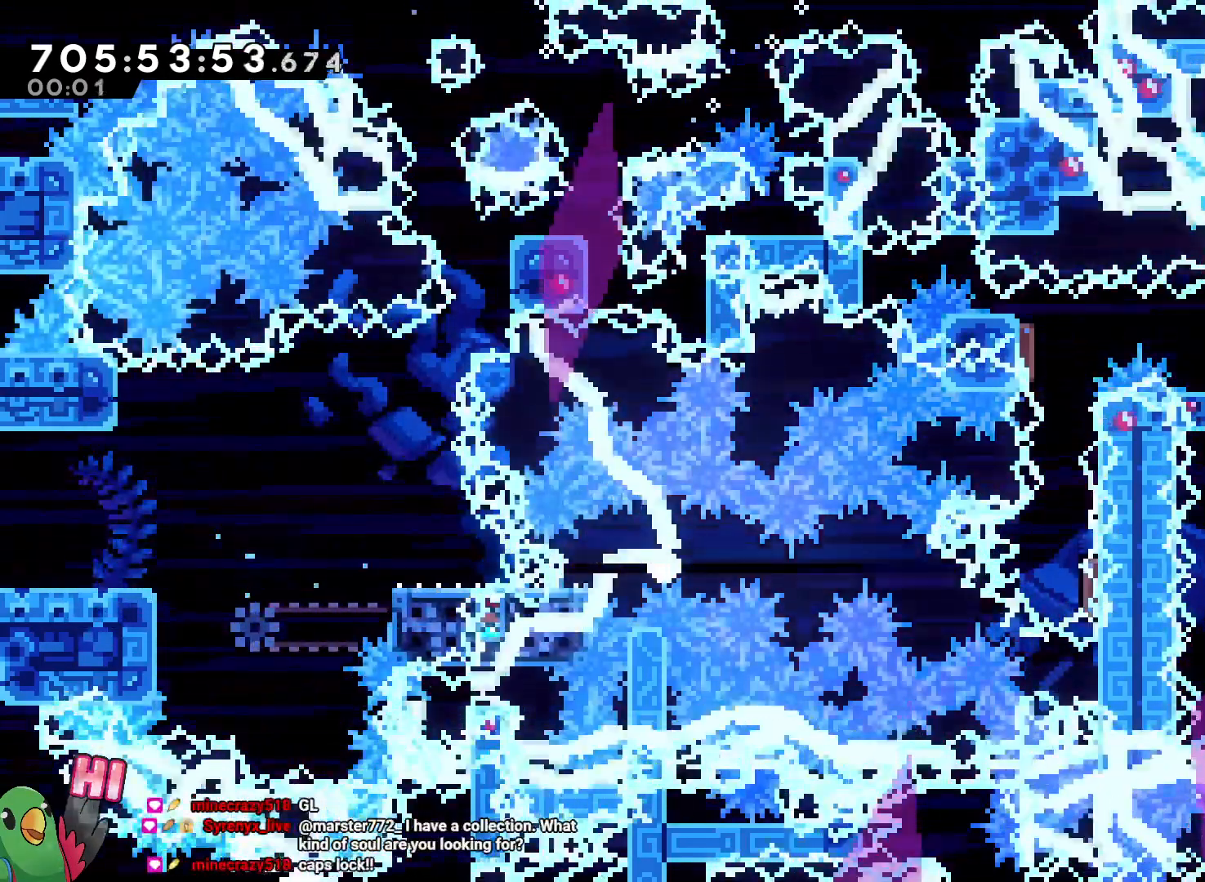
Gameplay with a controller (Nintendo layout); each line is a JSON object with the inputs held at the frame after it (dt_ms = milliseconds from this image to that frame). "events" lists button and stick changes between this image and that frame as [ms after this image, input, new state], when the widget could be followed in between. Not read: A DPAD_RIGHT HOME L3 R1 R3 START X.
{"dt_ms": 500, "buttons": [], "left_stick": "center", "right_stick": "center", "events": [[17, "left_stick", "center"], [167, "B", "down"], [250, "B", "up"], [417, "B", "down"], [500, "B", "up"]]}
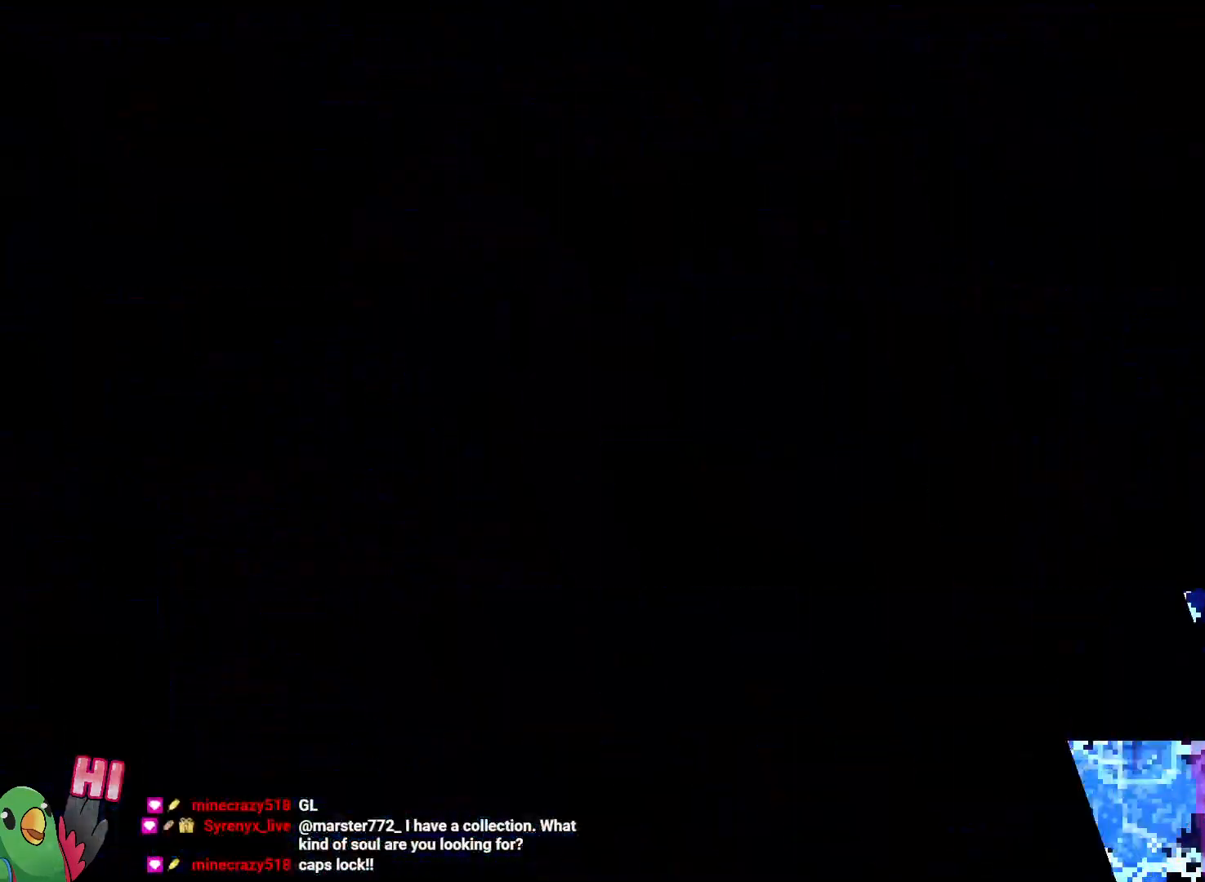
{"dt_ms": 500, "buttons": [], "left_stick": "center", "right_stick": "center", "events": [[217, "B", "down"], [300, "B", "up"]]}
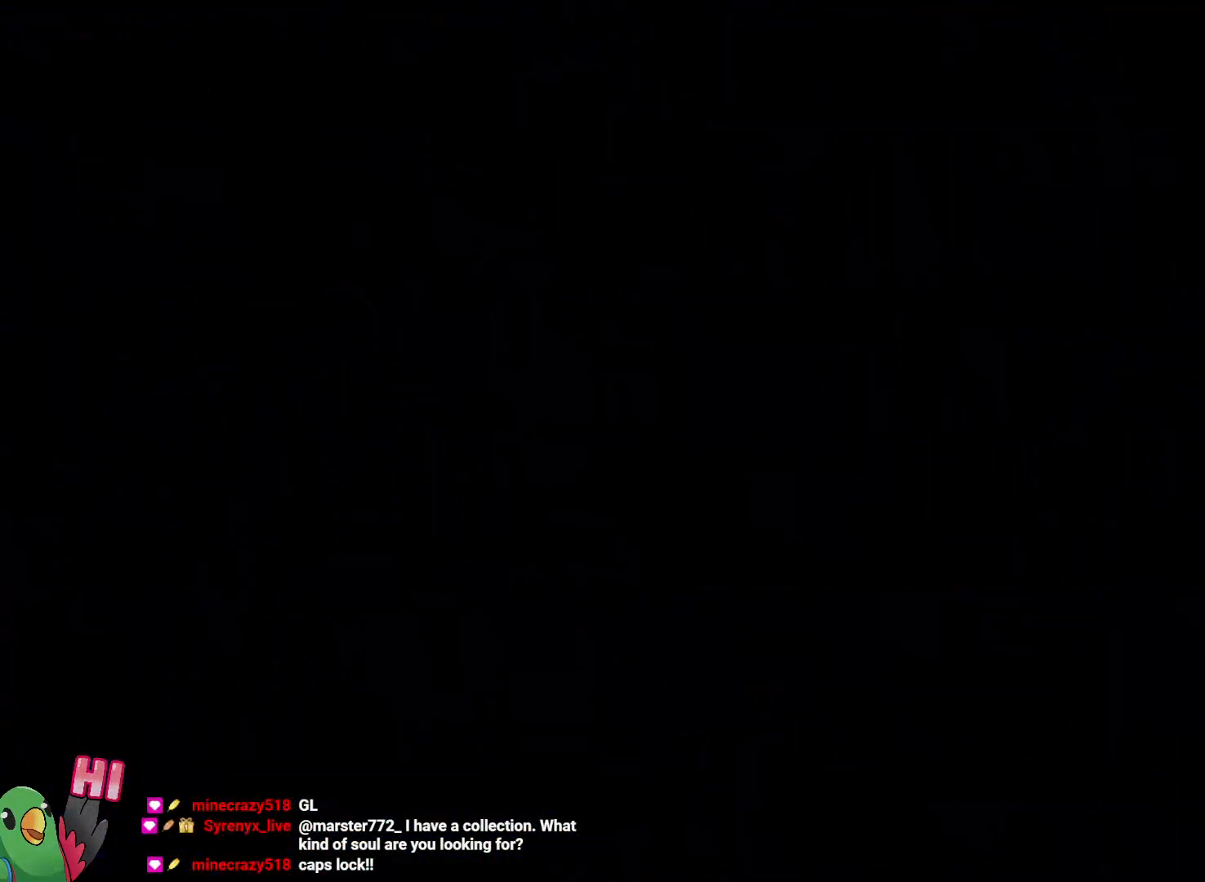
{"dt_ms": 500, "buttons": [], "left_stick": "center", "right_stick": "center", "events": []}
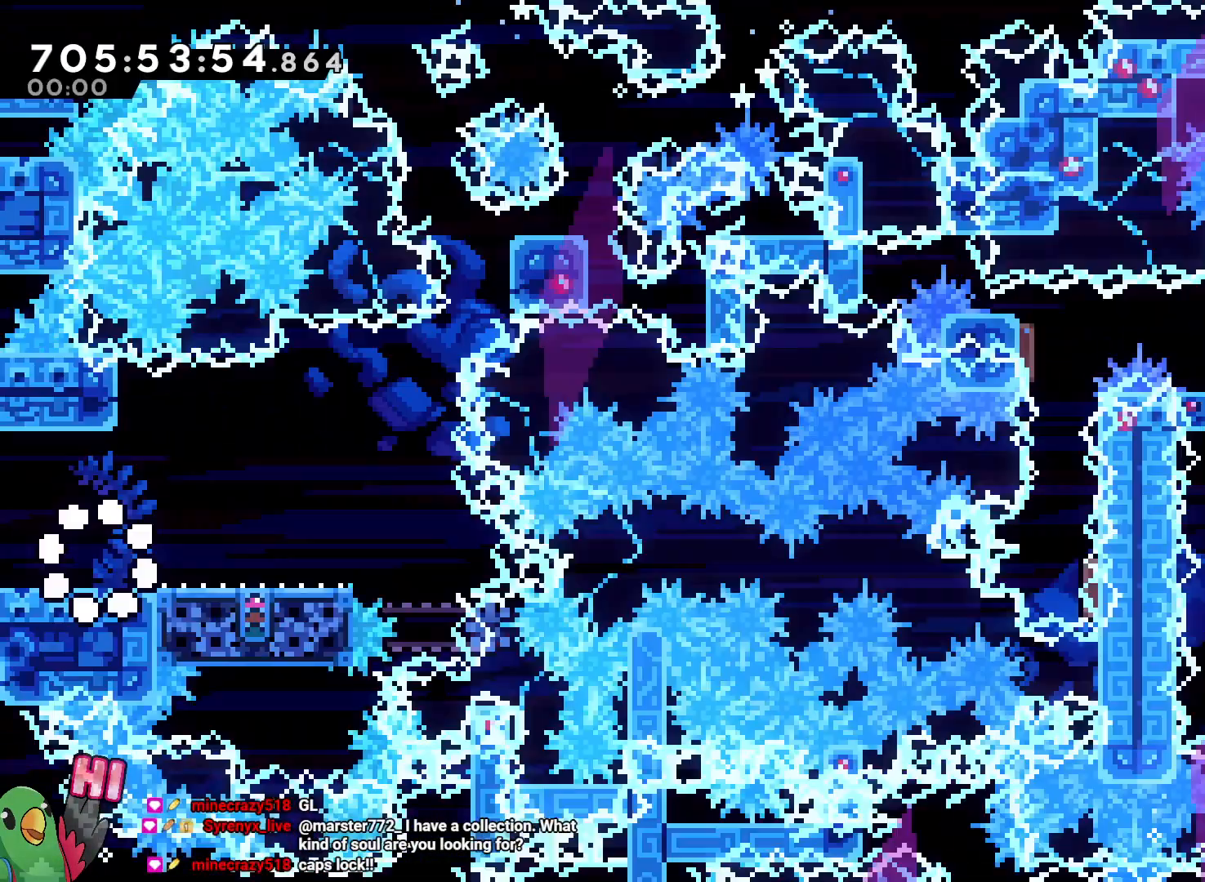
{"dt_ms": 1000, "buttons": ["B"], "left_stick": "center", "right_stick": "center"}
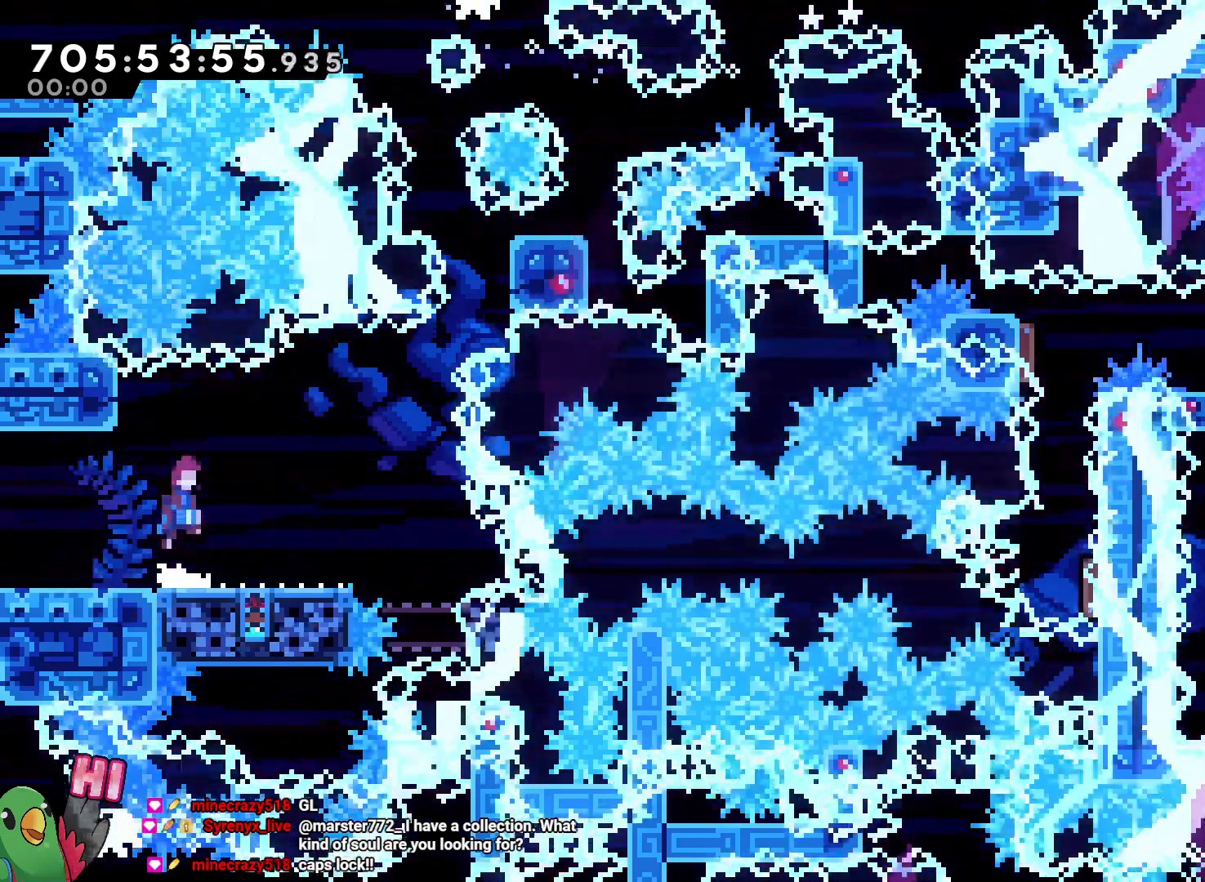
{"dt_ms": 500, "buttons": ["B", "Y"], "left_stick": "down-right", "right_stick": "center"}
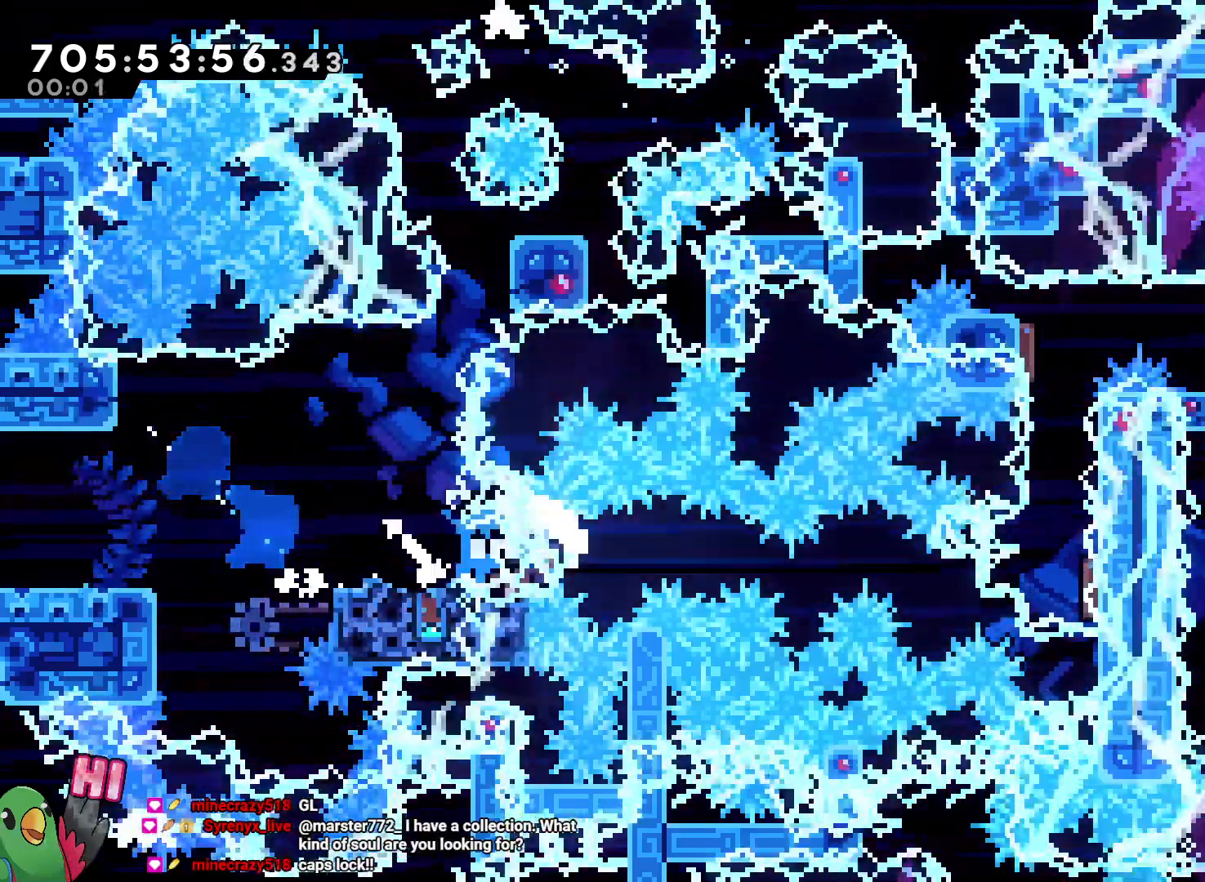
{"dt_ms": 1000, "buttons": [], "left_stick": "center", "right_stick": "center", "events": [[50, "Y", "up"], [100, "B", "up"], [200, "left_stick", "up"], [233, "Y", "down"], [350, "Y", "up"], [500, "left_stick", "center"], [533, "B", "down"], [667, "B", "up"]]}
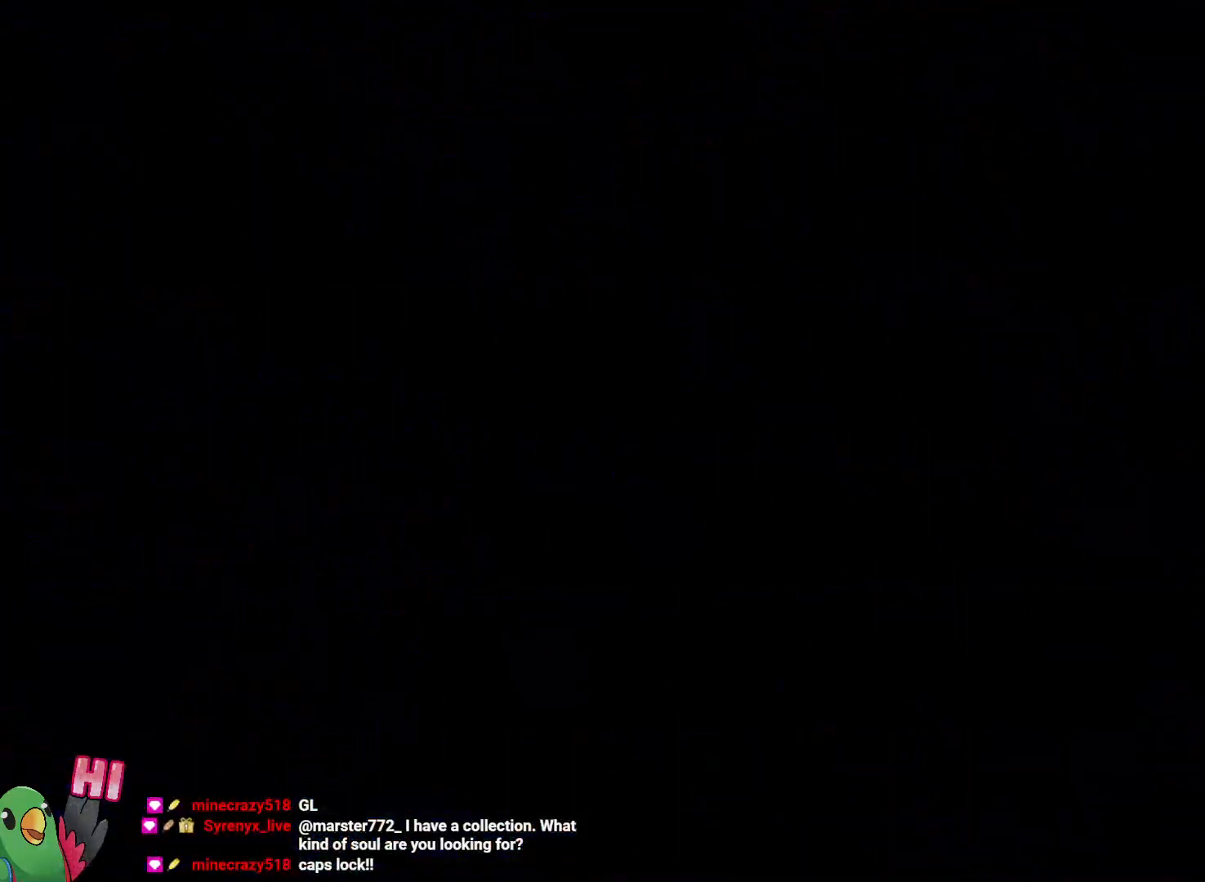
{"dt_ms": 500, "buttons": [], "left_stick": "center", "right_stick": "center", "events": []}
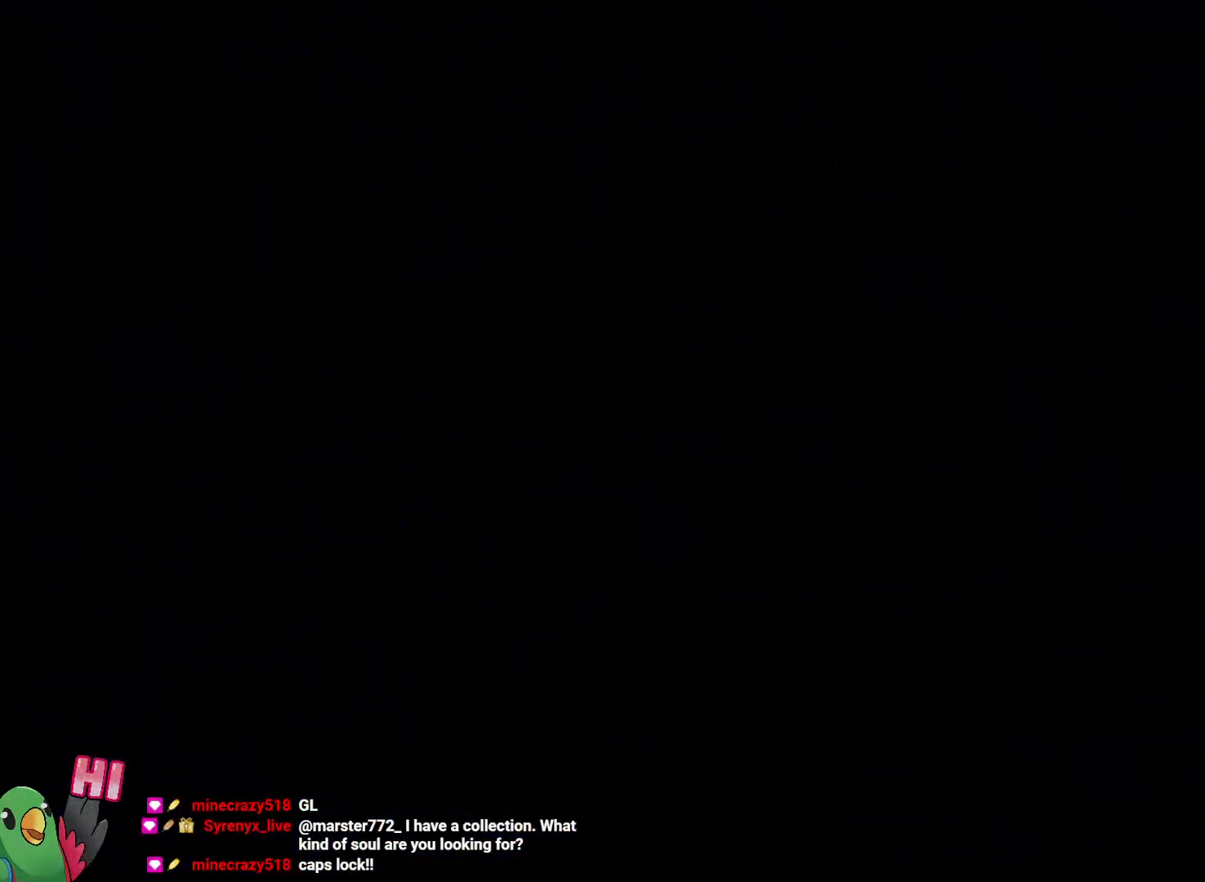
{"dt_ms": 500, "buttons": [], "left_stick": "center", "right_stick": "center", "events": []}
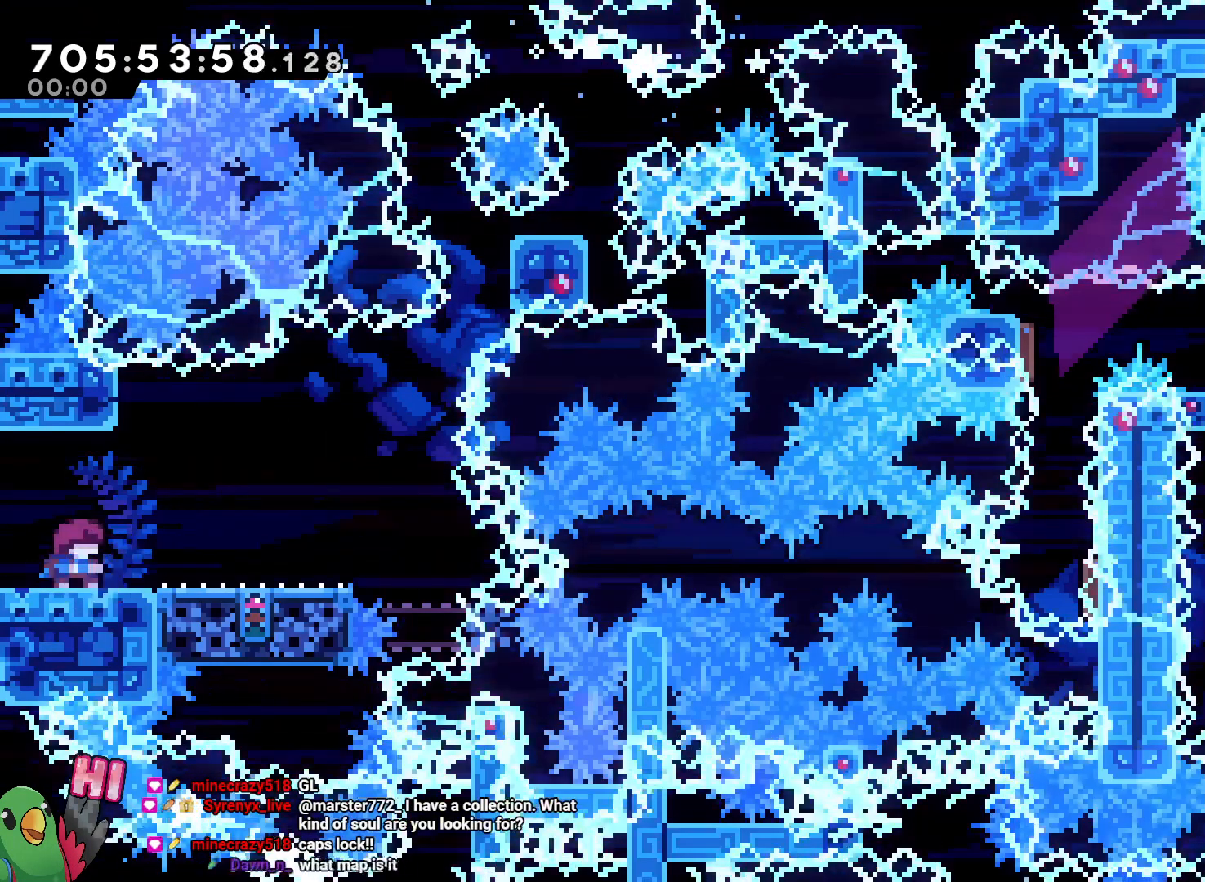
{"dt_ms": 500, "buttons": [], "left_stick": "center", "right_stick": "center"}
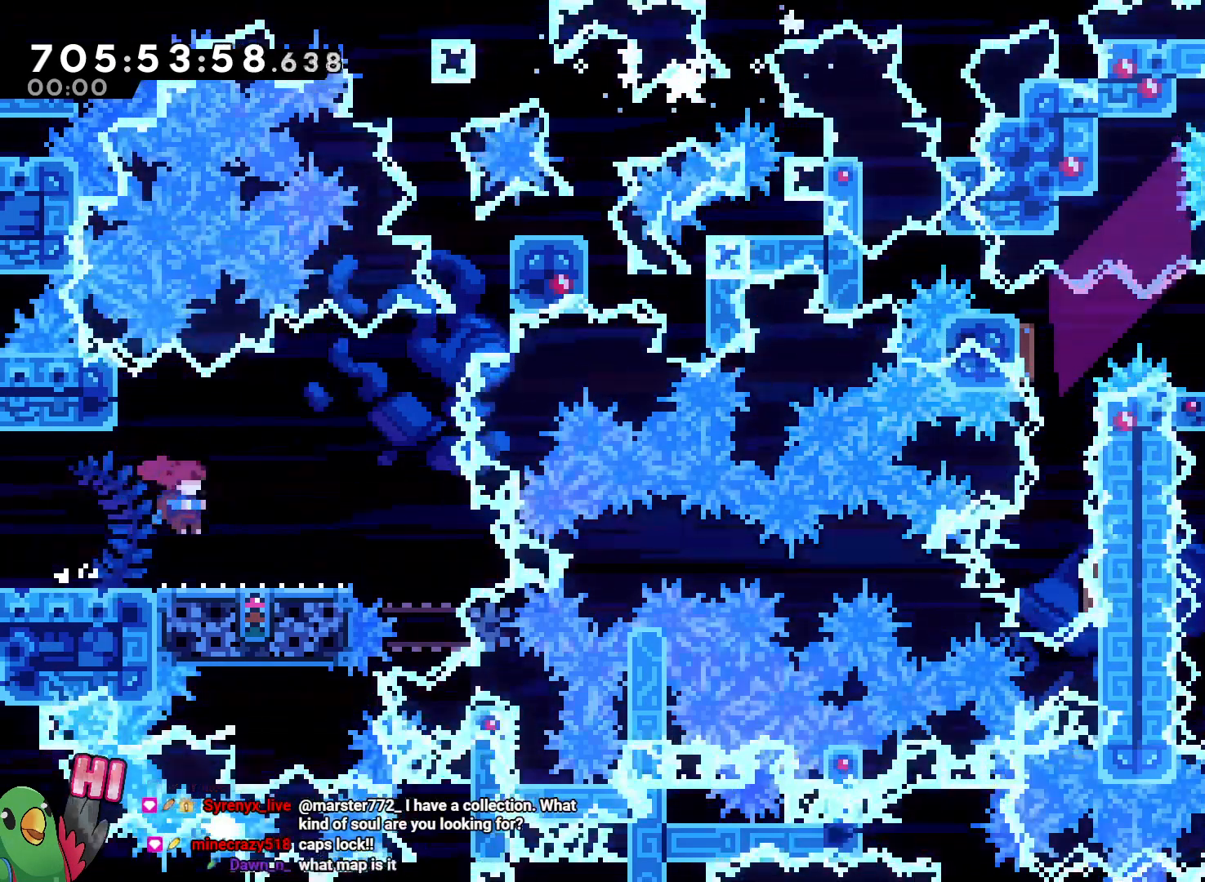
{"dt_ms": 500, "buttons": ["B", "Y"], "left_stick": "down-right", "right_stick": "center"}
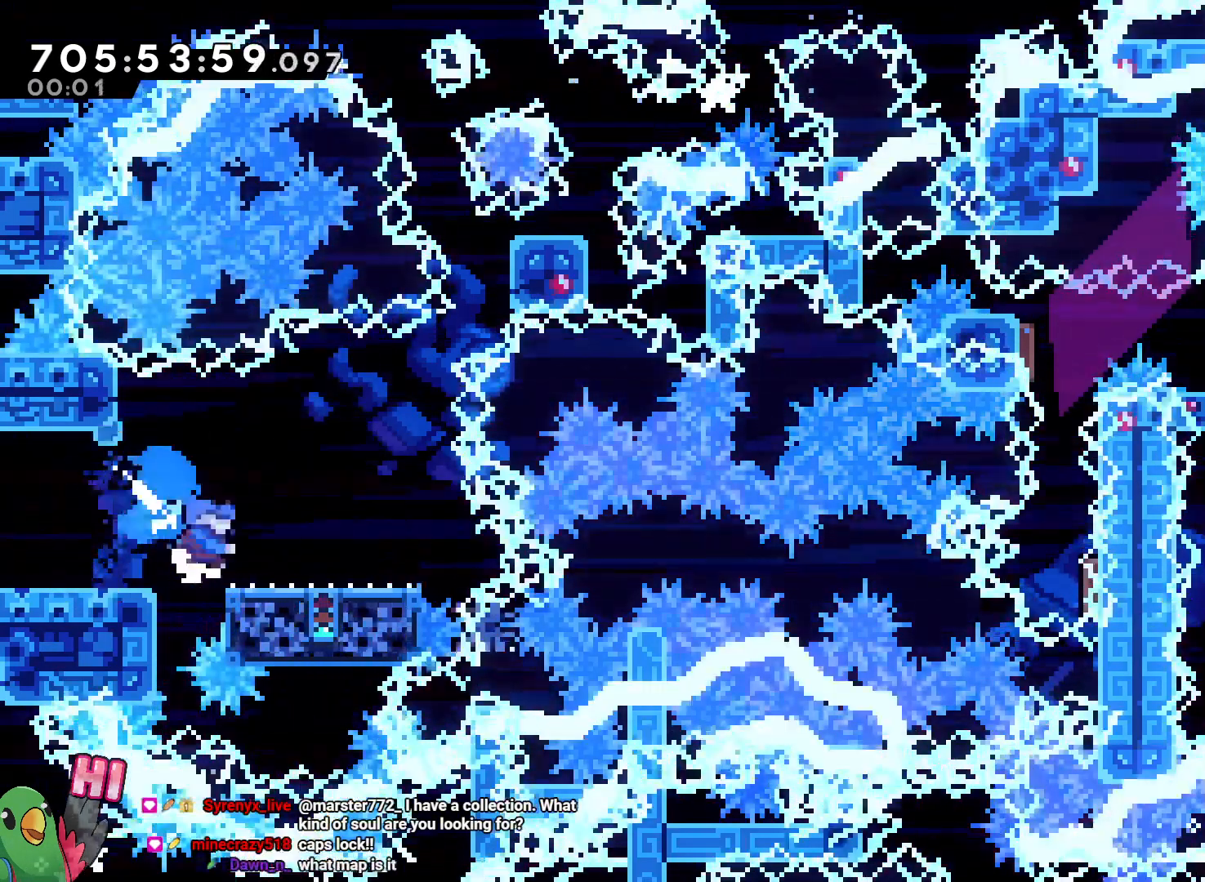
{"dt_ms": 500, "buttons": [], "left_stick": "center", "right_stick": "center"}
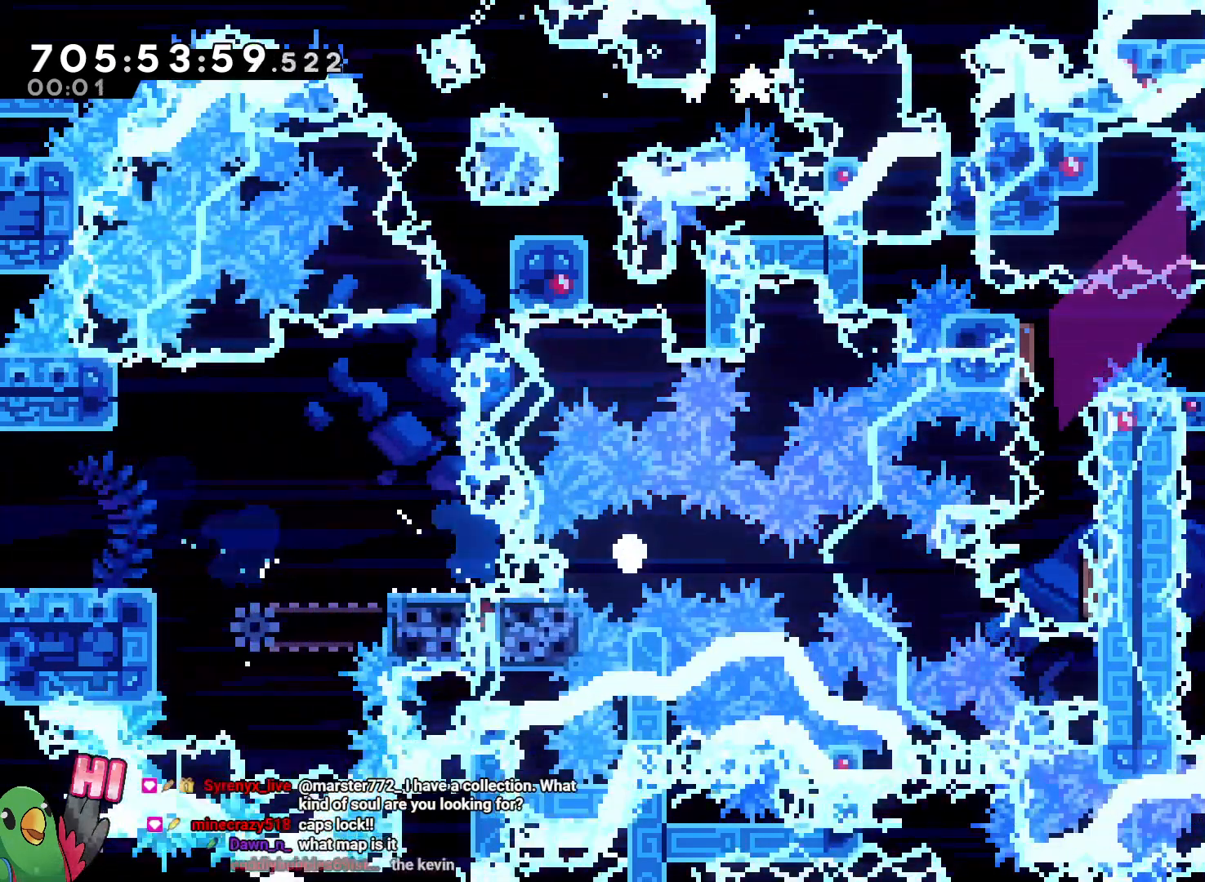
{"dt_ms": 500, "buttons": ["B"], "left_stick": "center", "right_stick": "center"}
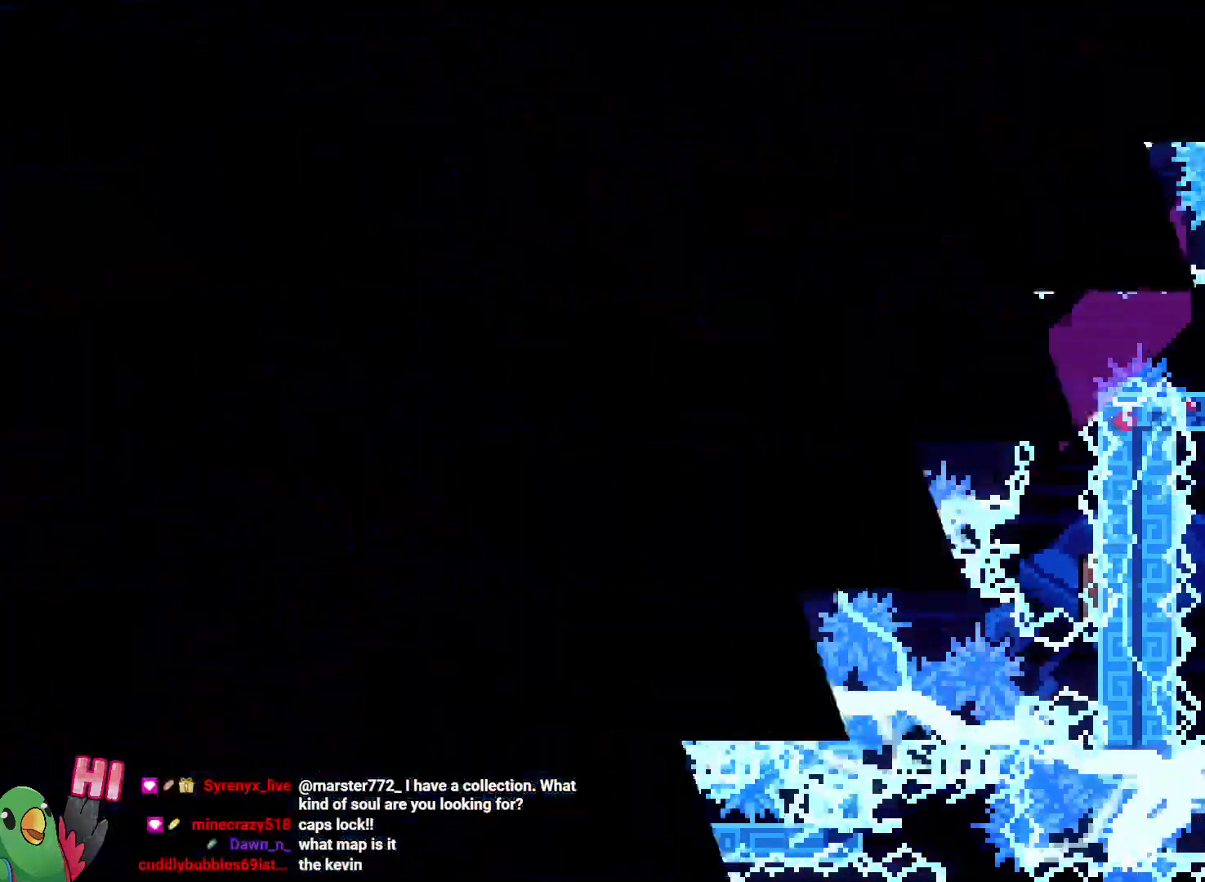
{"dt_ms": 500, "buttons": [], "left_stick": "center", "right_stick": "center", "events": [[200, "B", "up"]]}
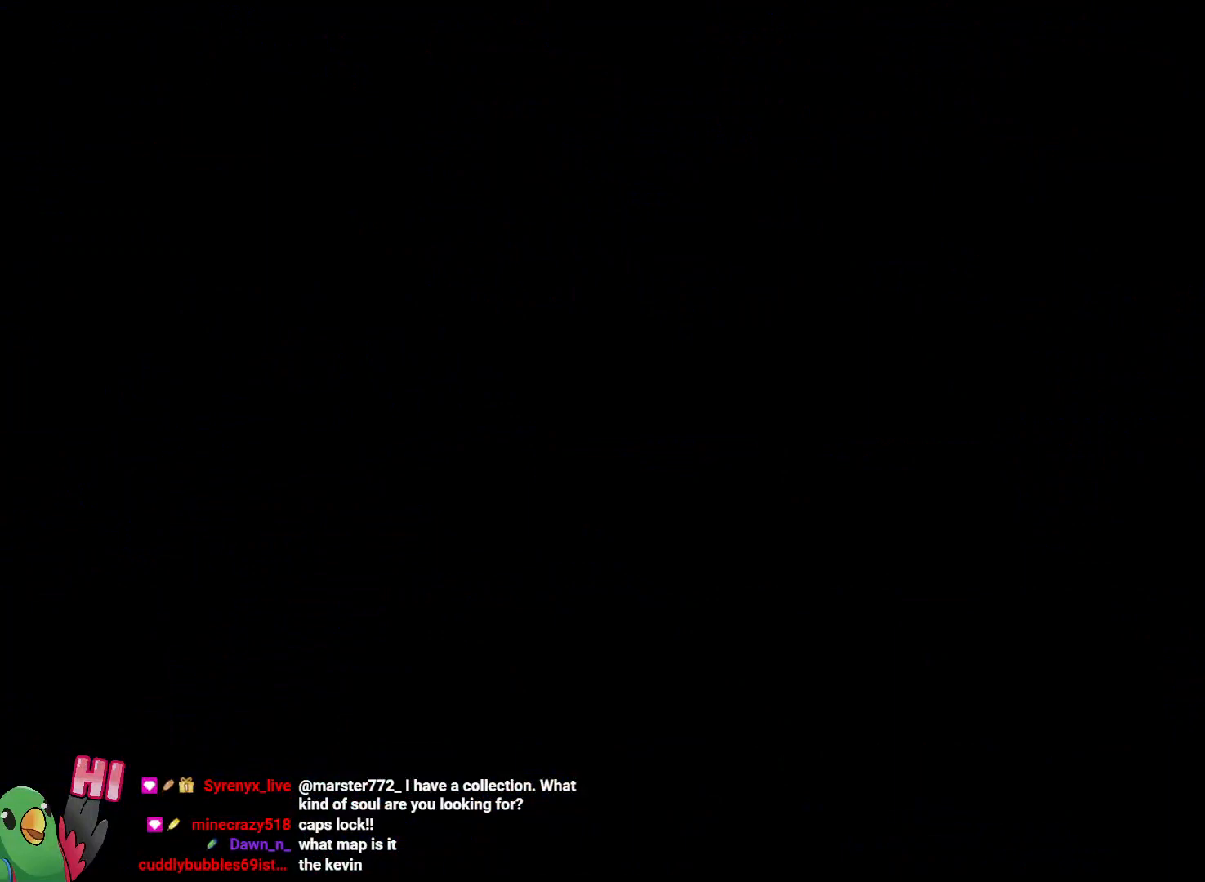
{"dt_ms": 500, "buttons": [], "left_stick": "center", "right_stick": "center", "events": []}
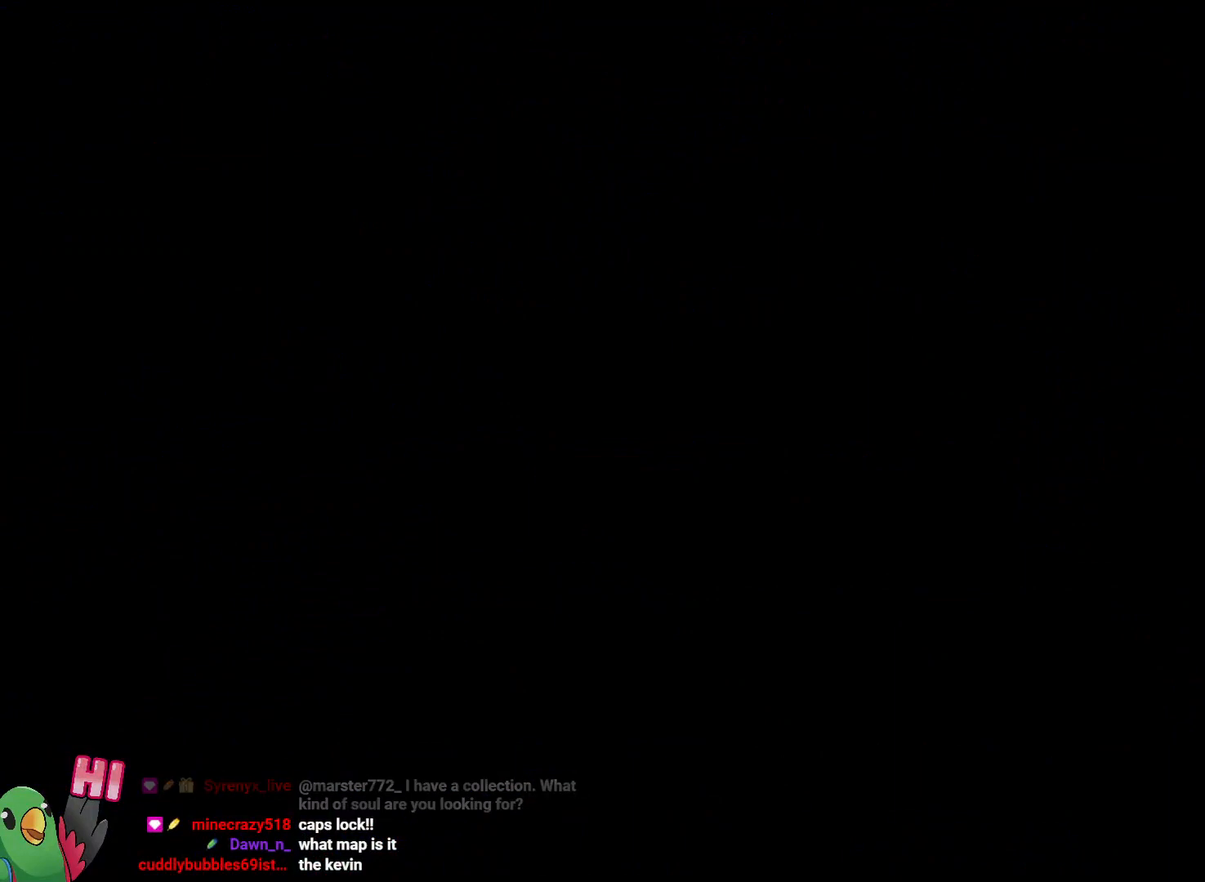
{"dt_ms": 500, "buttons": ["B"], "left_stick": "right", "right_stick": "center", "events": [[433, "B", "down"], [433, "left_stick", "right"]]}
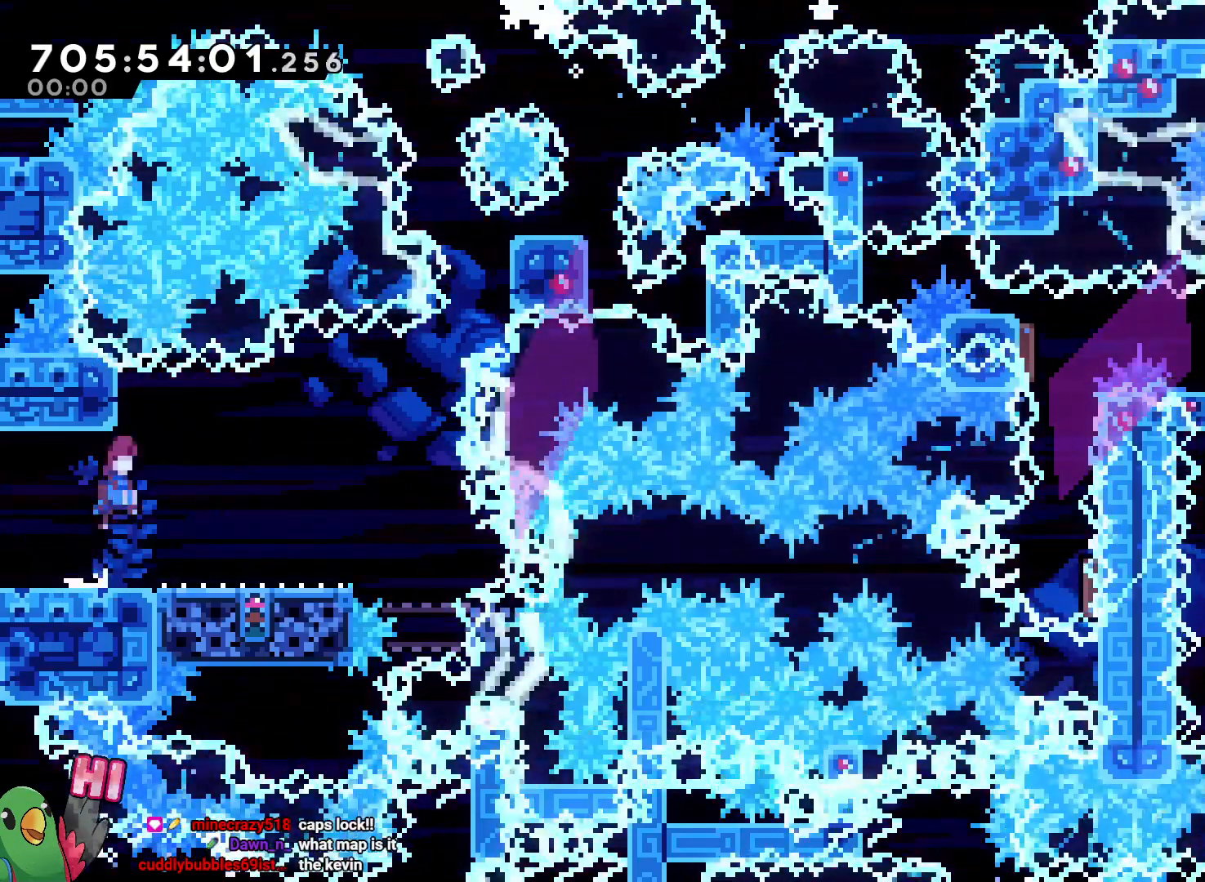
{"dt_ms": 500, "buttons": [], "left_stick": "center", "right_stick": "center"}
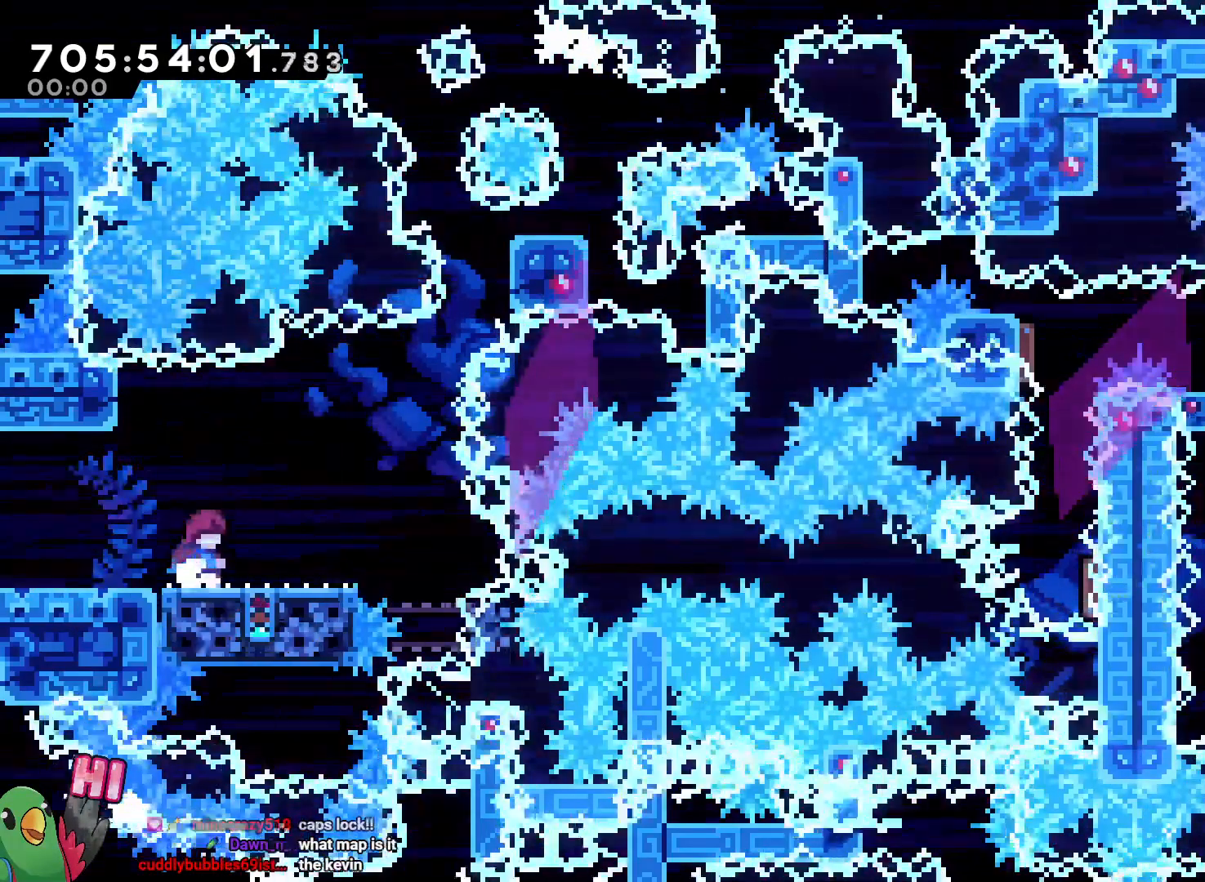
{"dt_ms": 500, "buttons": ["B", "Y"], "left_stick": "down-right", "right_stick": "center", "events": [[100, "left_stick", "up-left"], [117, "B", "down"], [183, "Y", "down"], [183, "left_stick", "down-right"], [283, "Y", "up"], [300, "B", "up"], [350, "B", "down"], [417, "Y", "down"]]}
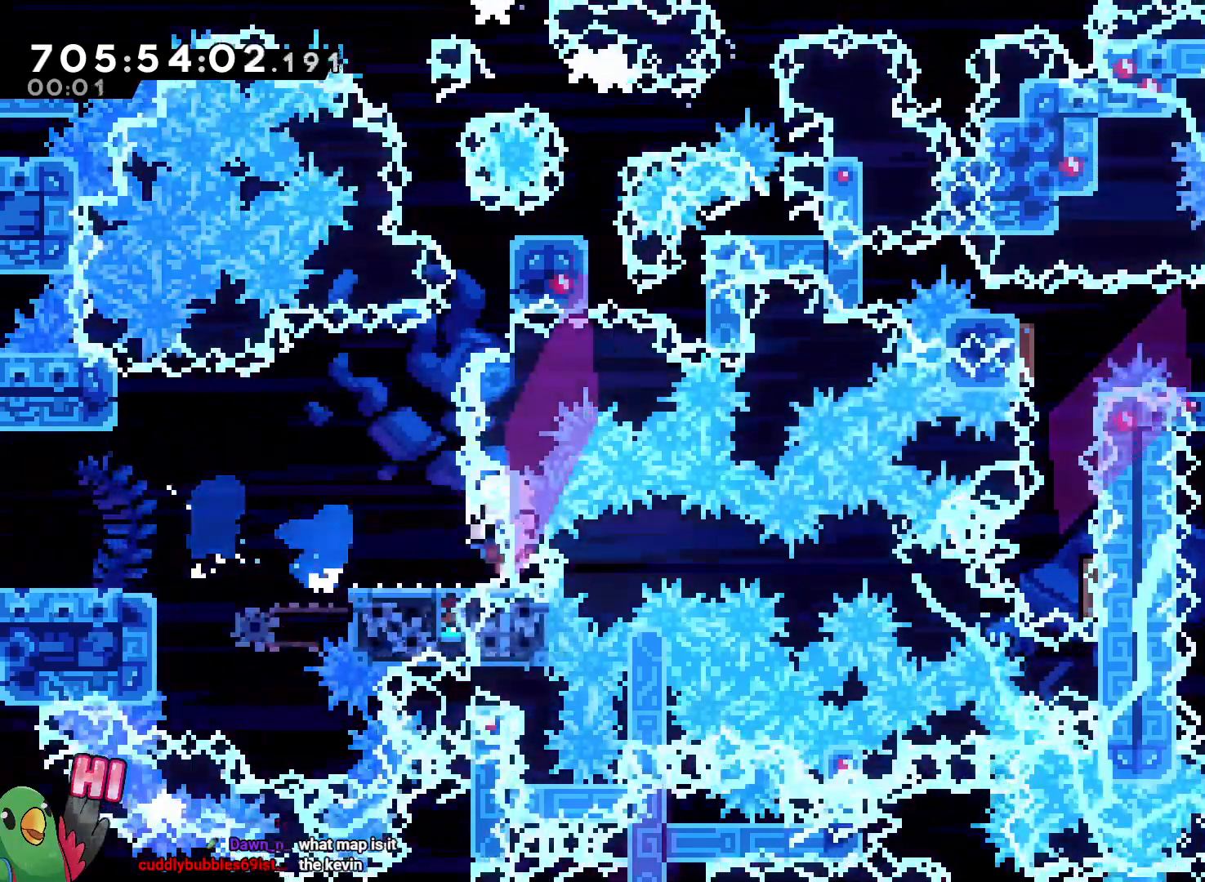
{"dt_ms": 500, "buttons": ["B"], "left_stick": "center", "right_stick": "center", "events": [[33, "Y", "up"], [83, "B", "up"], [167, "Y", "down"], [233, "Y", "up"], [267, "left_stick", "center"], [383, "B", "down"]]}
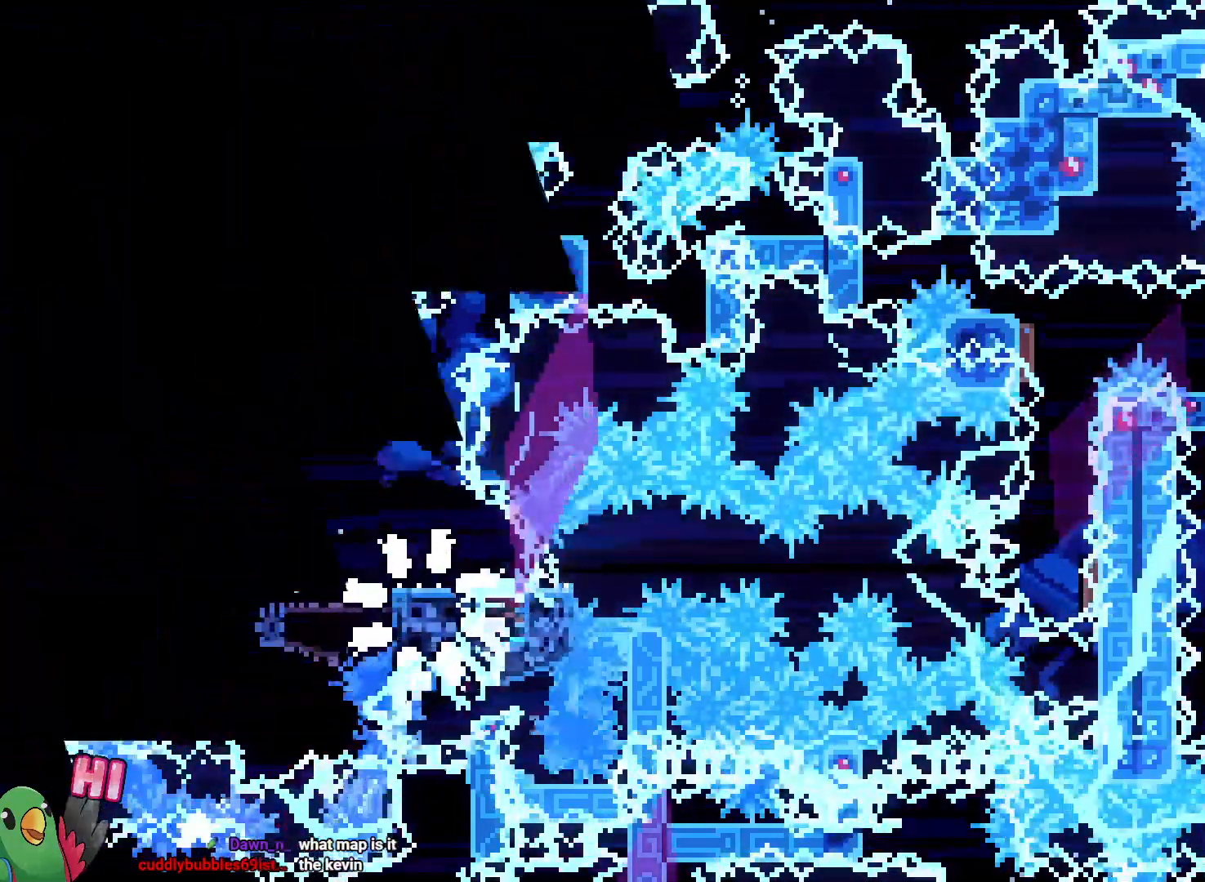
{"dt_ms": 500, "buttons": [], "left_stick": "center", "right_stick": "center", "events": [[33, "B", "up"], [117, "B", "down"], [350, "B", "up"]]}
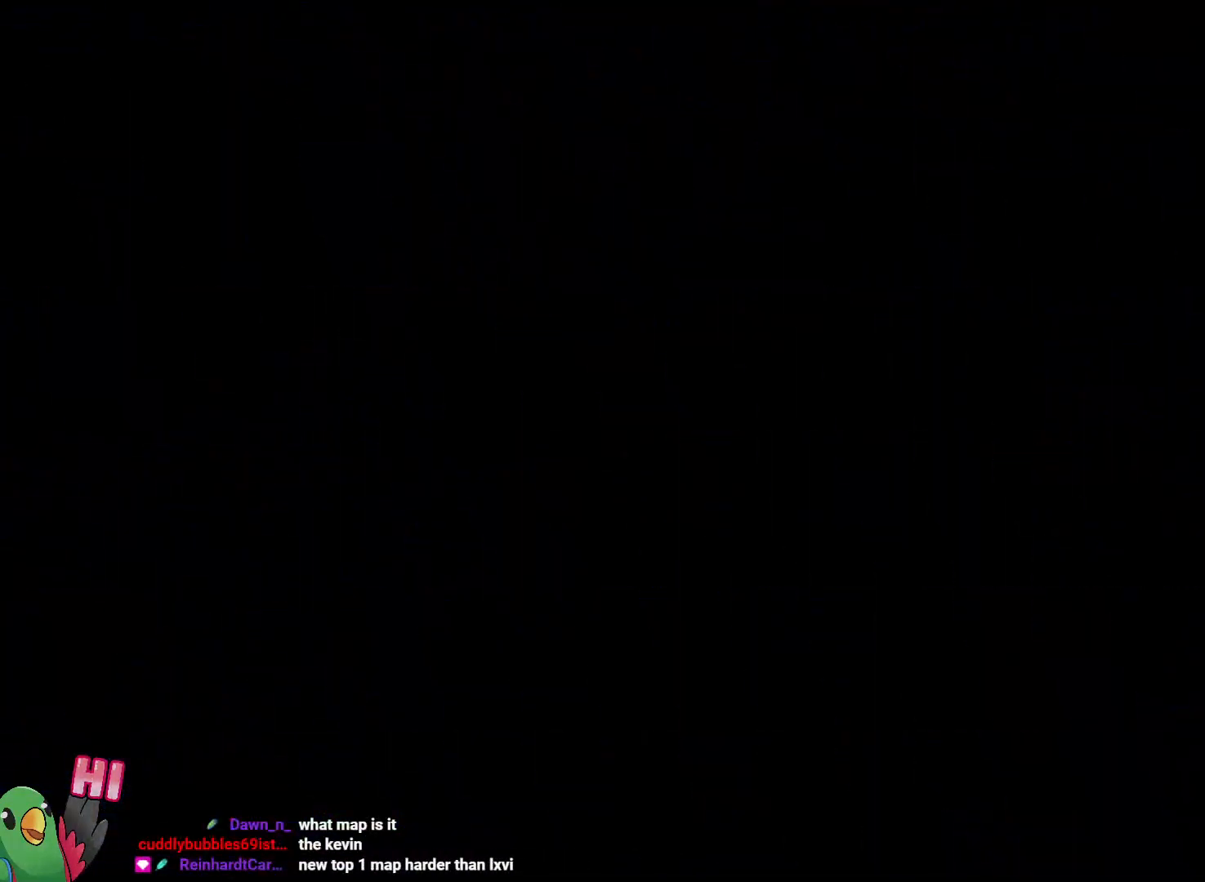
{"dt_ms": 500, "buttons": [], "left_stick": "center", "right_stick": "center", "events": []}
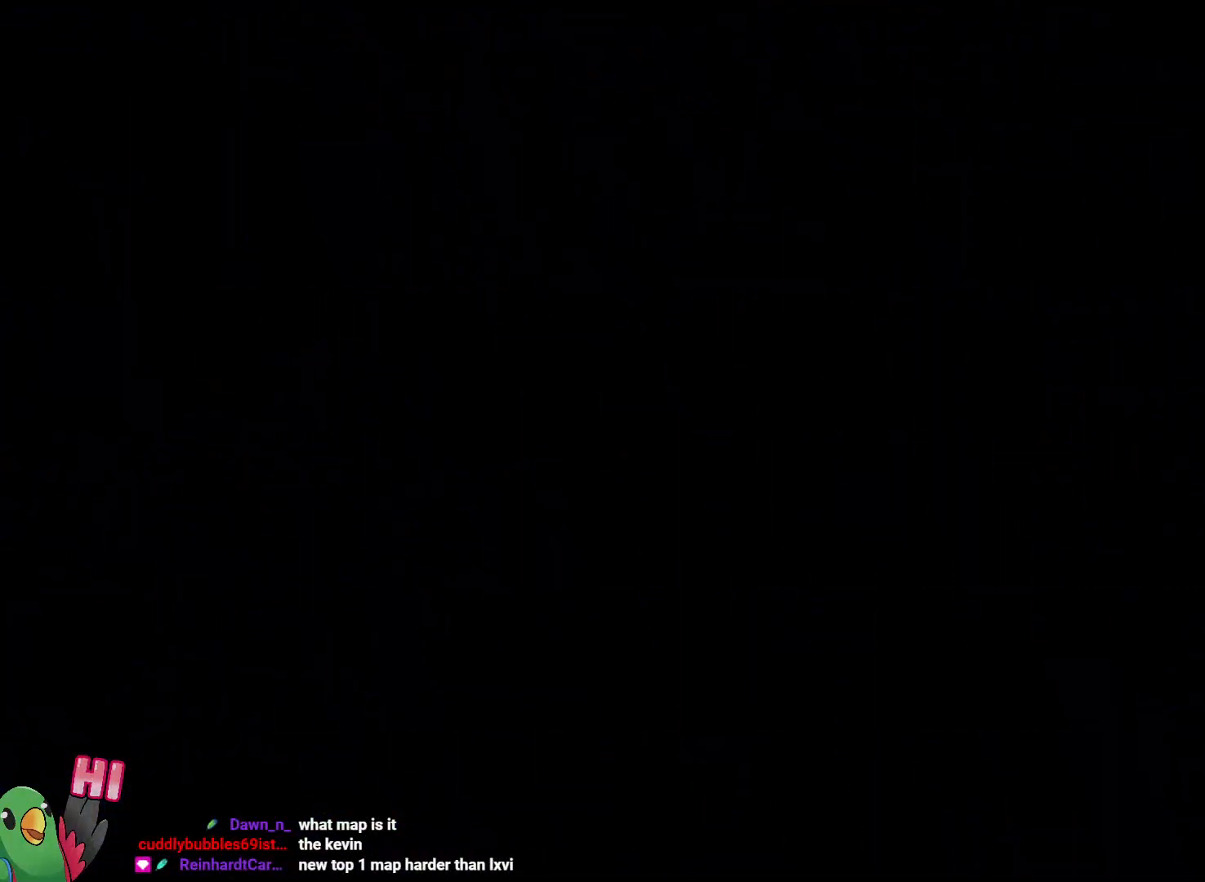
{"dt_ms": 500, "buttons": [], "left_stick": "center", "right_stick": "center", "events": []}
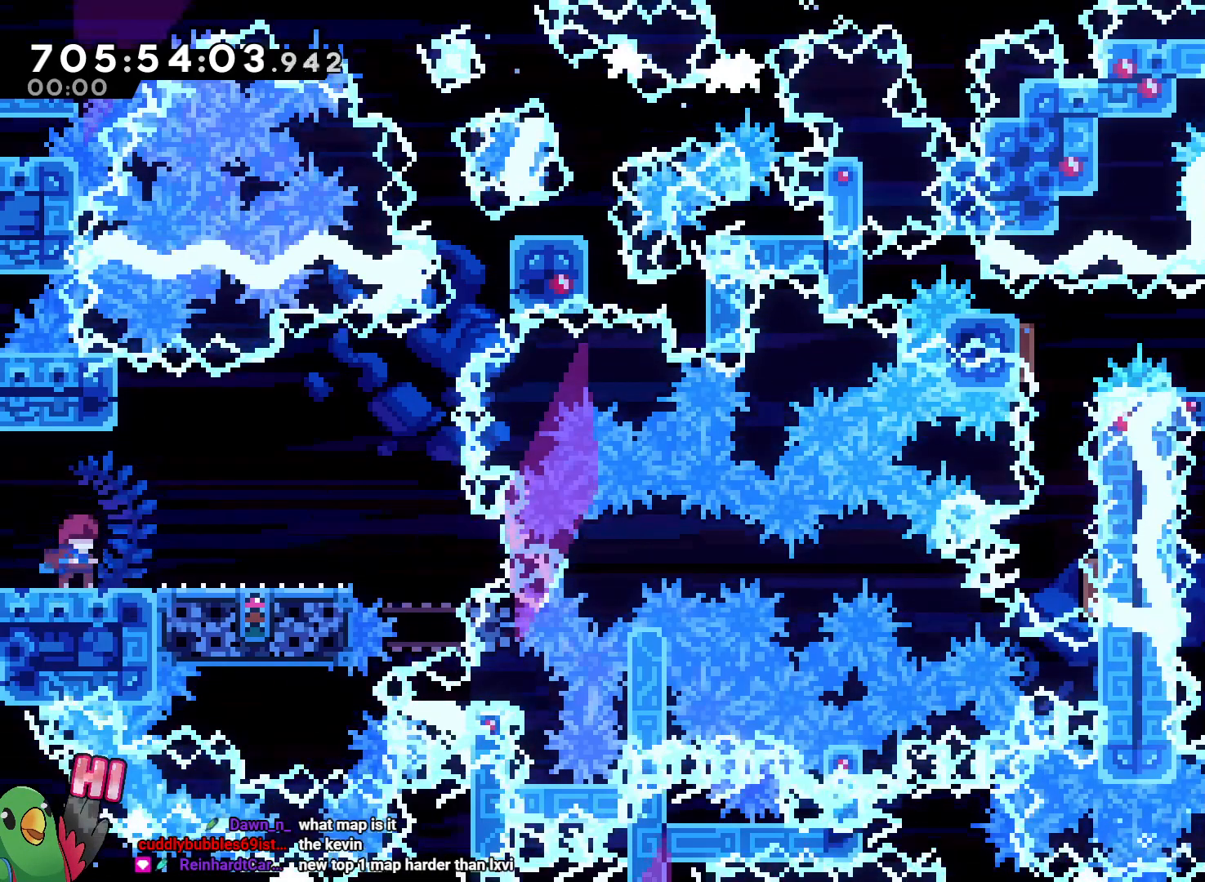
{"dt_ms": 500, "buttons": [], "left_stick": "center", "right_stick": "center"}
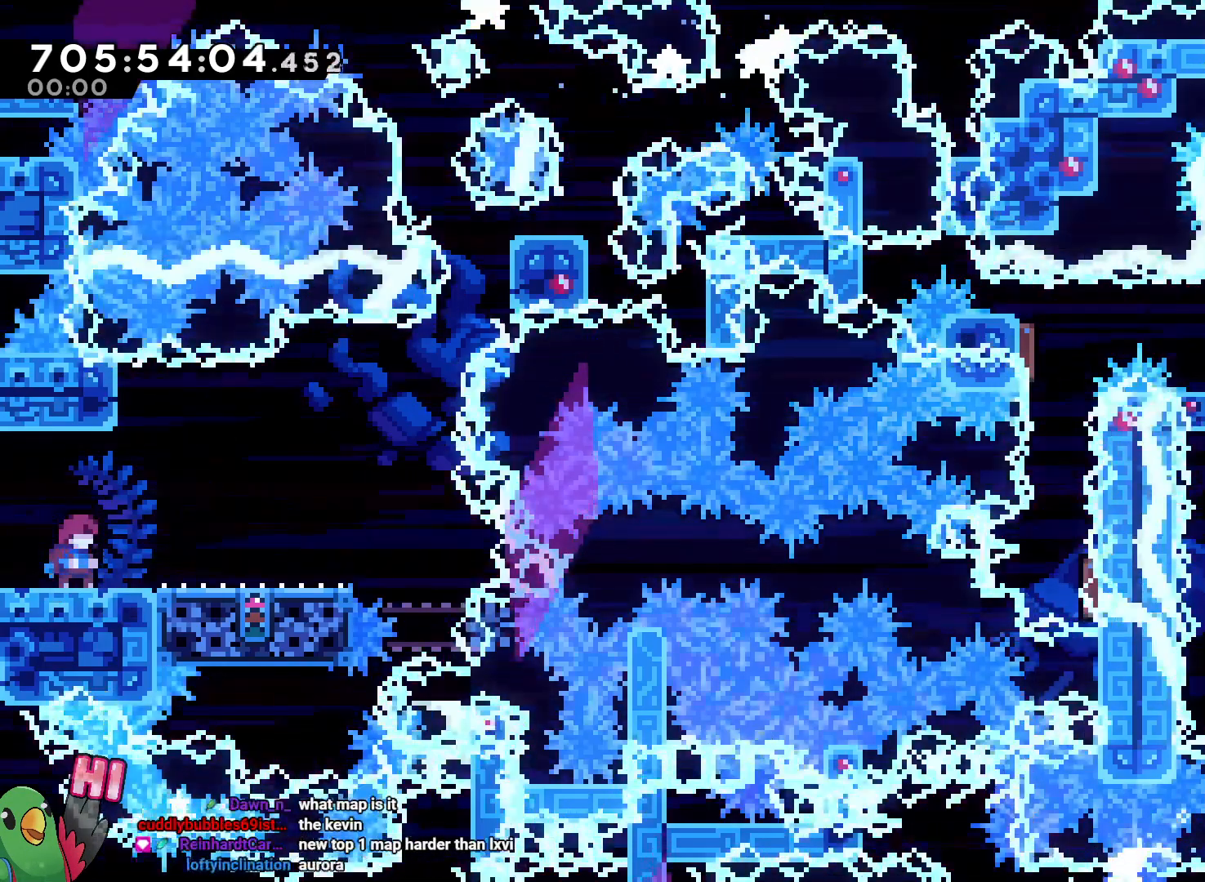
{"dt_ms": 500, "buttons": [], "left_stick": "center", "right_stick": "center"}
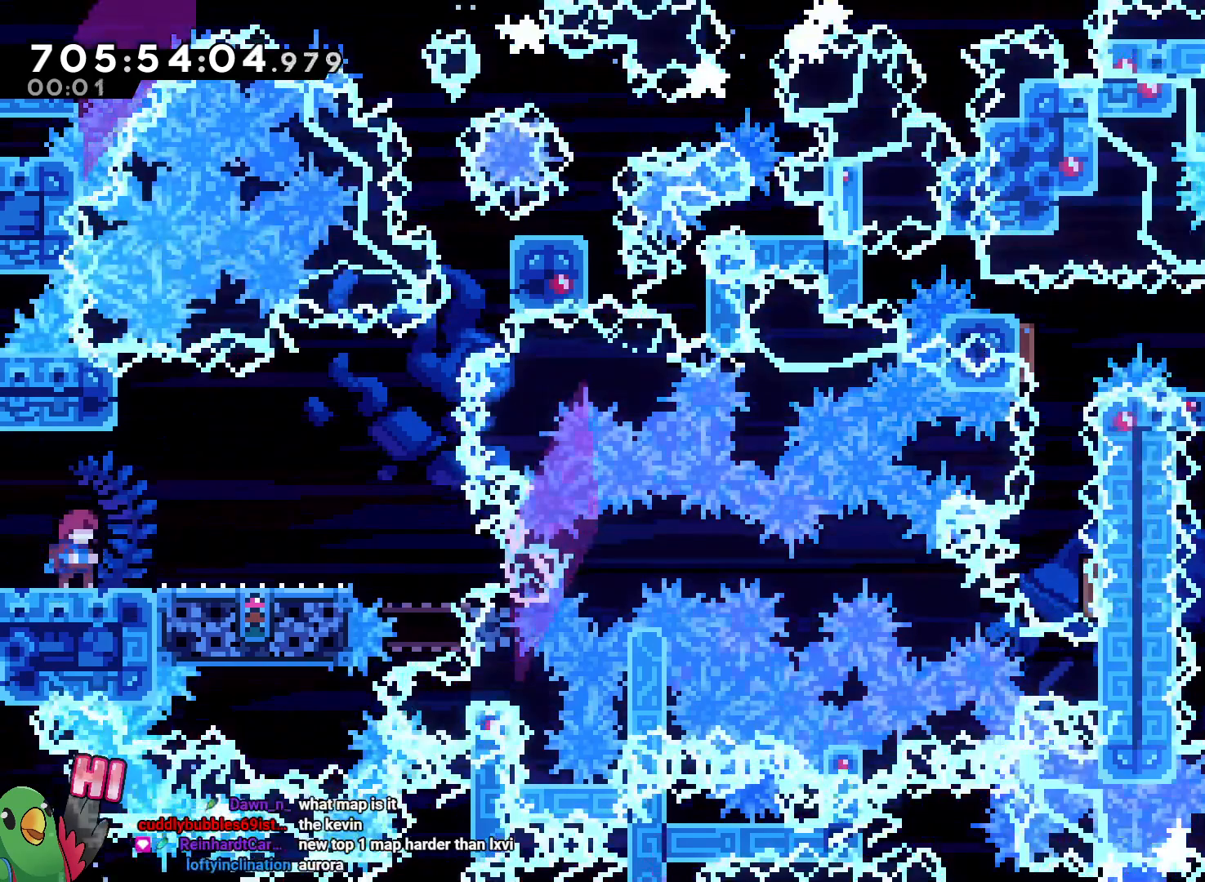
{"dt_ms": 500, "buttons": [], "left_stick": "center", "right_stick": "center"}
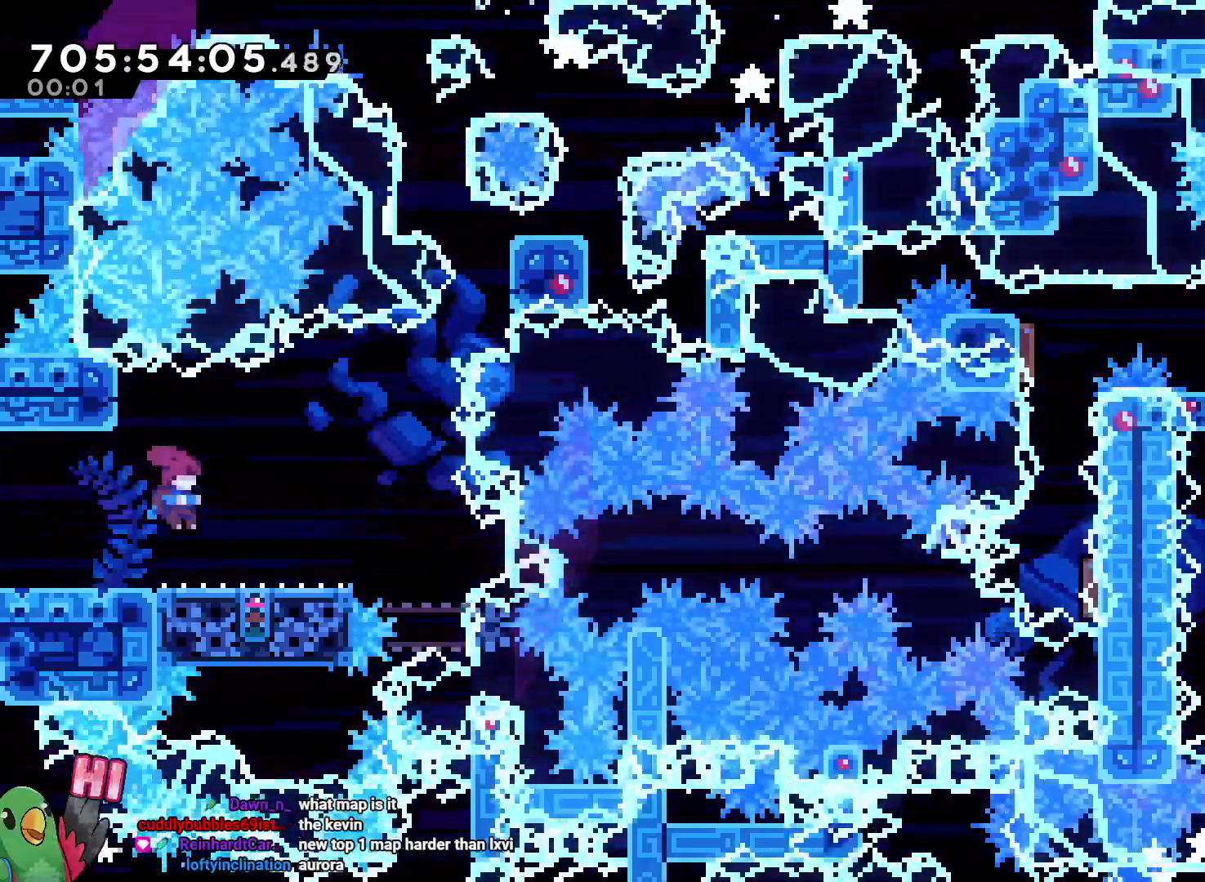
{"dt_ms": 500, "buttons": [], "left_stick": "down-right", "right_stick": "center", "events": [[200, "B", "down"], [350, "Y", "down"], [350, "left_stick", "down-right"], [433, "Y", "up"], [467, "B", "up"]]}
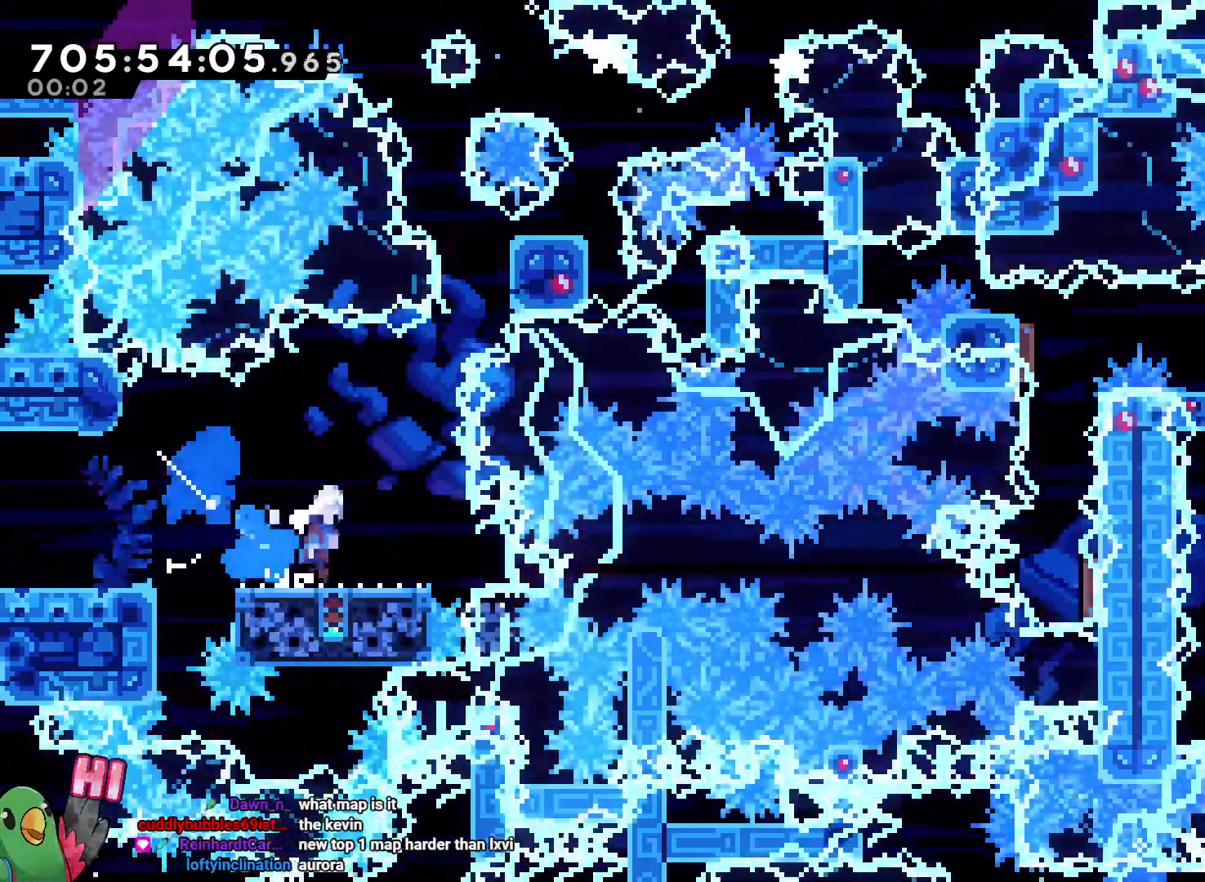
{"dt_ms": 500, "buttons": [], "left_stick": "center", "right_stick": "center", "events": [[33, "B", "down"], [83, "Y", "down"], [200, "Y", "up"], [217, "B", "up"], [300, "Y", "down"], [350, "Y", "up"], [367, "left_stick", "center"]]}
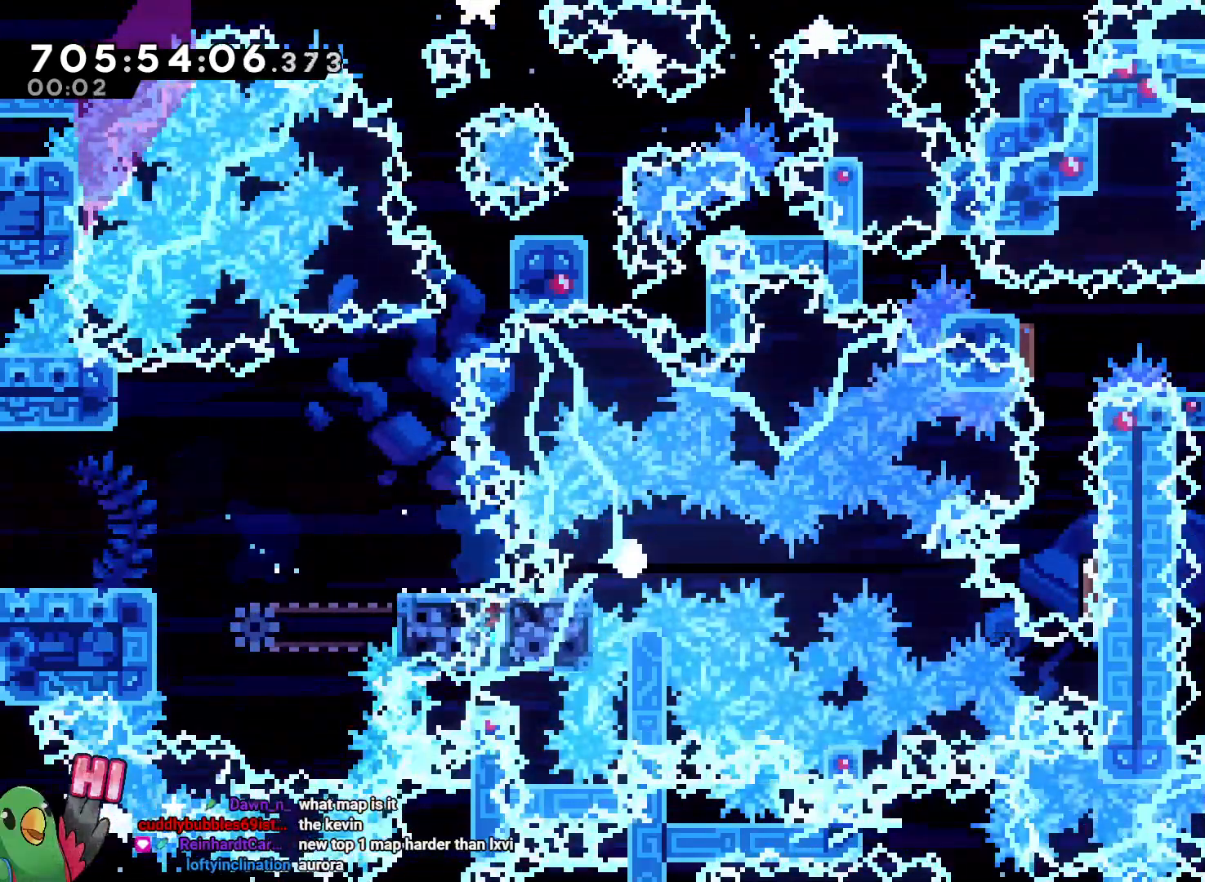
{"dt_ms": 500, "buttons": ["B"], "left_stick": "center", "right_stick": "center", "events": [[150, "B", "down"], [217, "B", "up"], [367, "B", "down"]]}
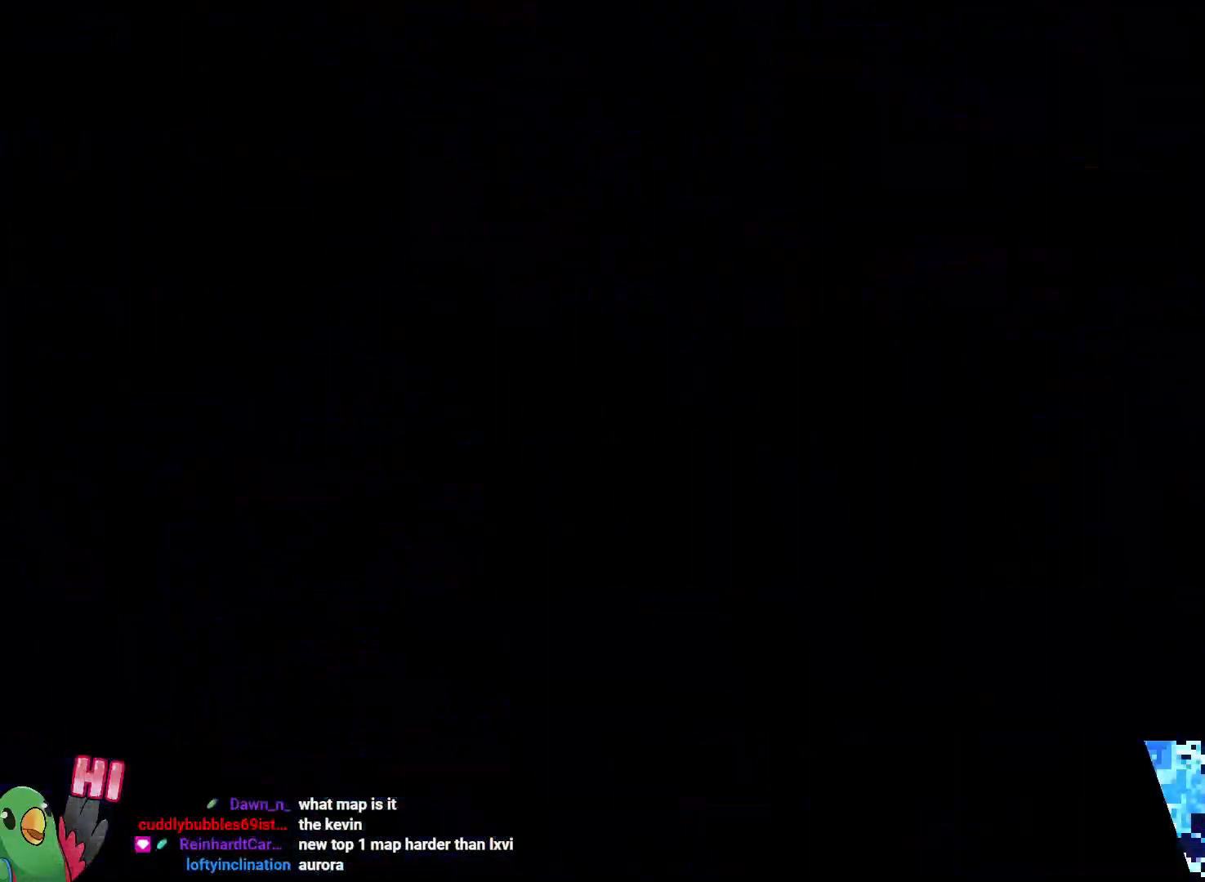
{"dt_ms": 500, "buttons": [], "left_stick": "center", "right_stick": "center", "events": [[100, "B", "up"]]}
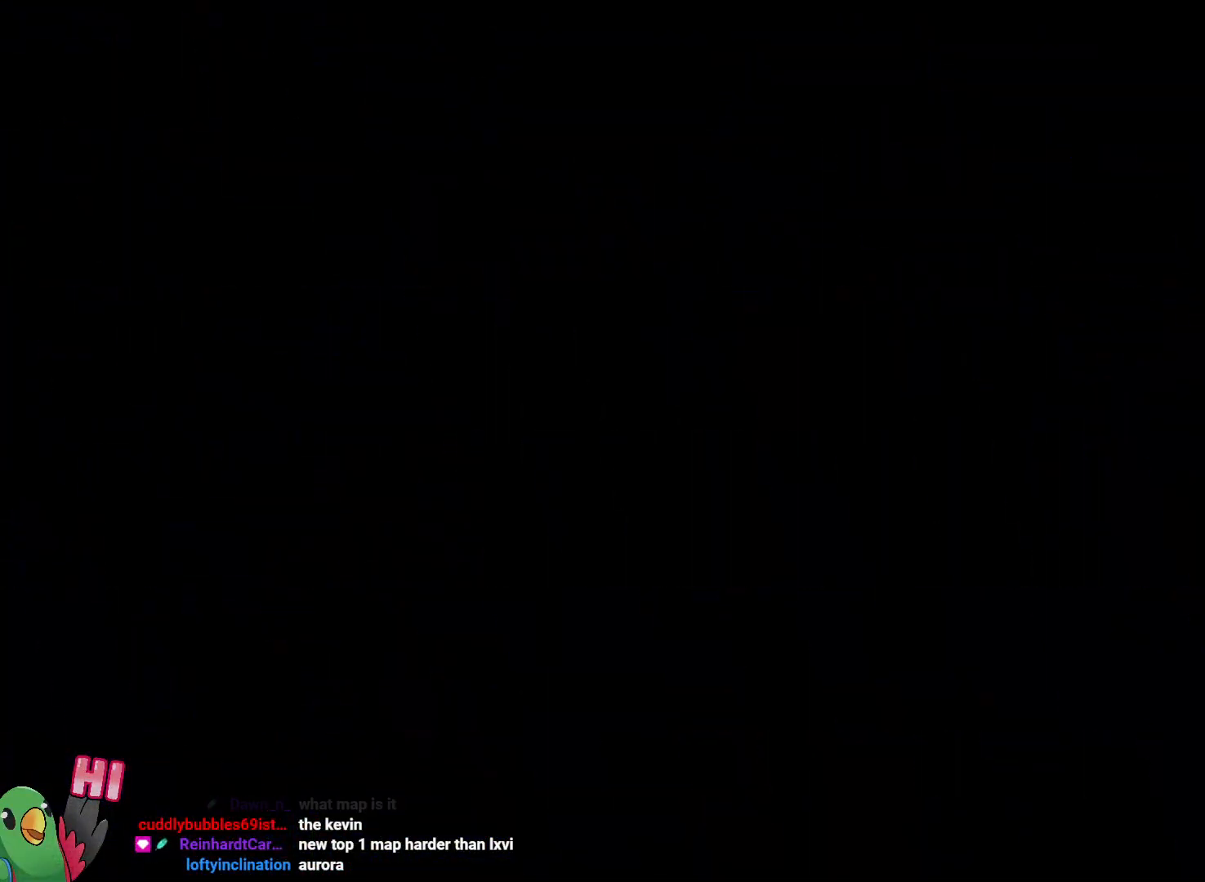
{"dt_ms": 500, "buttons": [], "left_stick": "center", "right_stick": "center", "events": []}